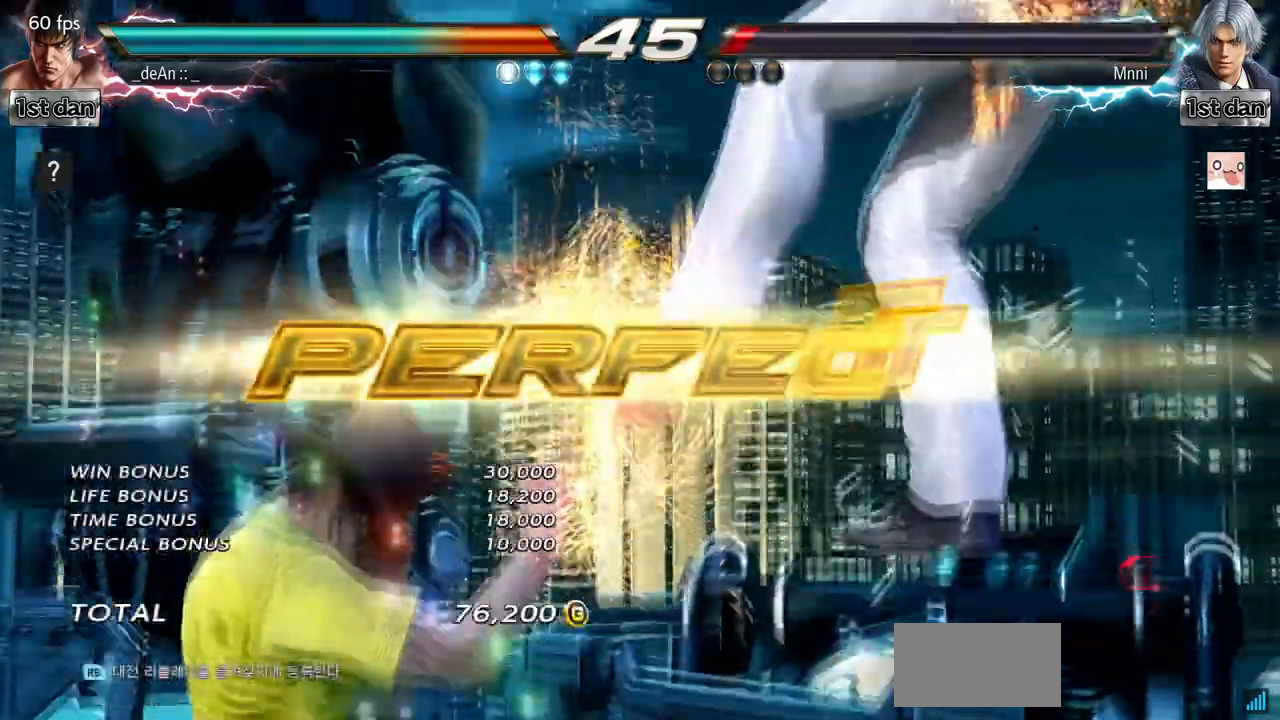
Gameplay with a controller (arcade stick); each line is a JSON object with the inputs held at the frame after it (dt_ms = milliseconds from this image to that frame). "events" lists button and stick changes between this image and that frame as [ms after this image, input, new state], when the widget could be followed in between. Not read: L3 R3 TRIANGLE.
{"dt_ms": 500, "buttons": [], "left_stick": "center", "events": []}
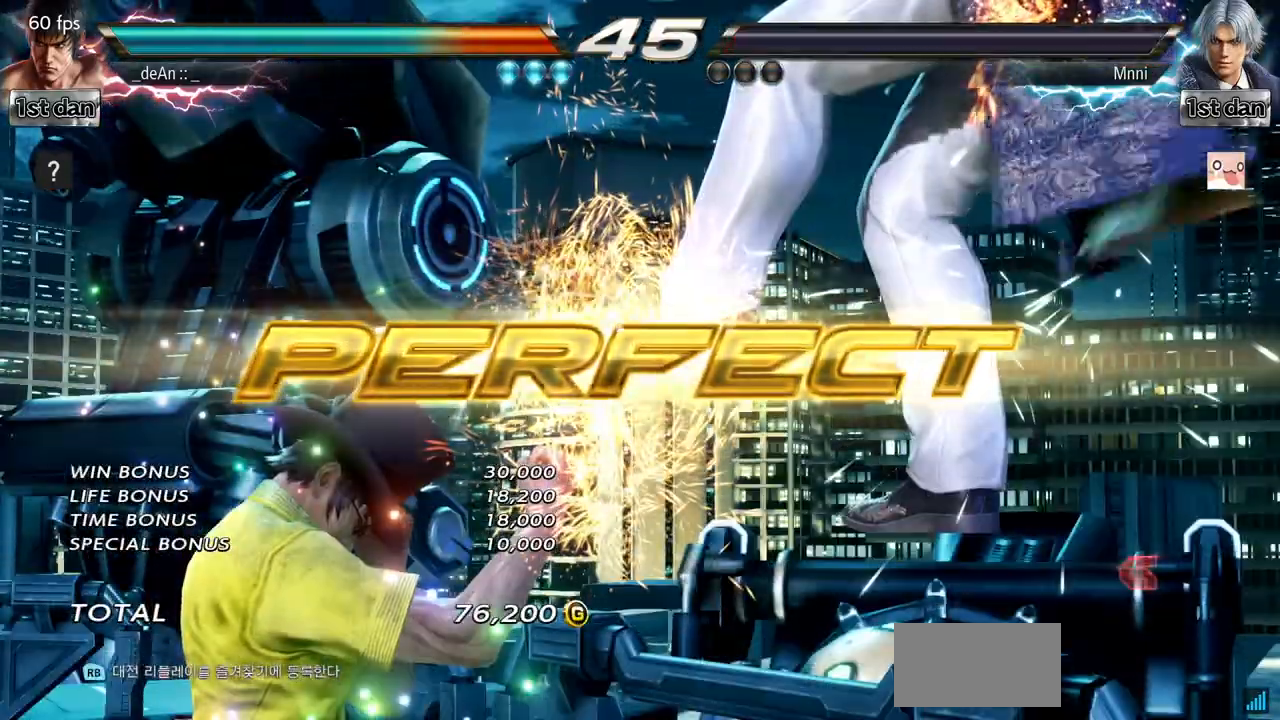
{"dt_ms": 500, "buttons": [], "left_stick": "center", "events": []}
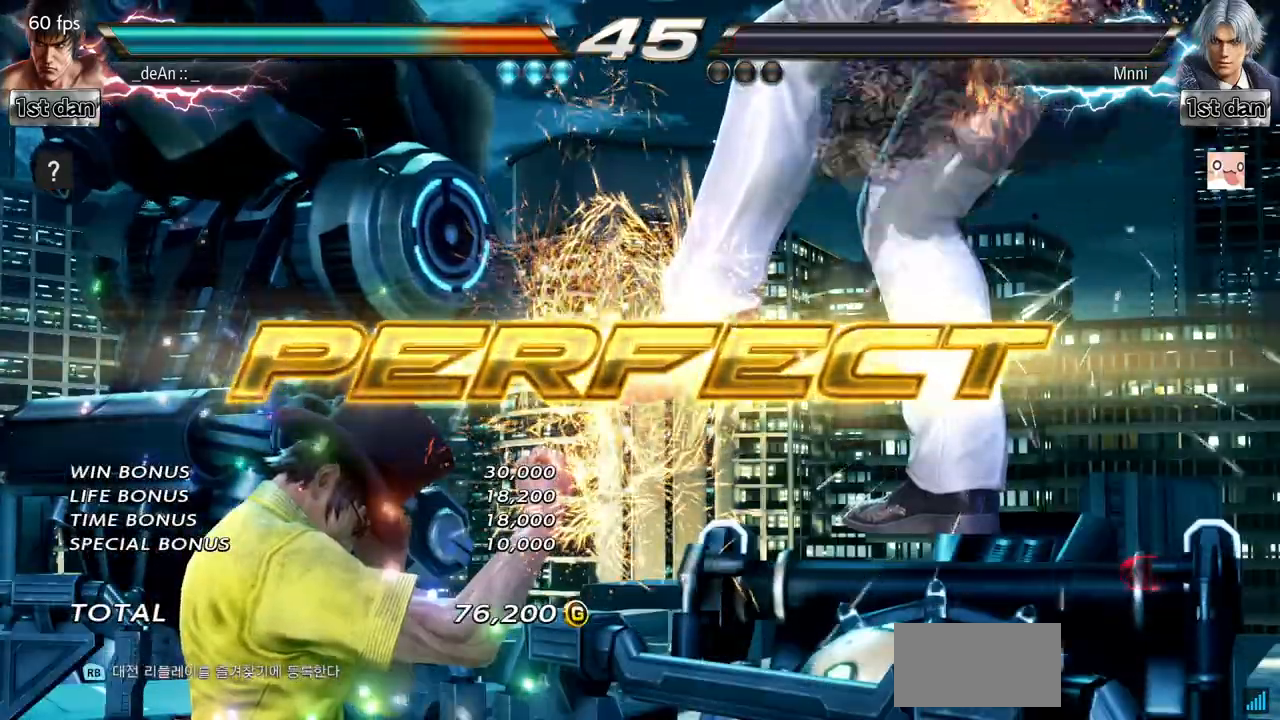
{"dt_ms": 1000, "buttons": [], "left_stick": "center", "events": [[333, "SQUARE", "down"], [533, "SQUARE", "up"]]}
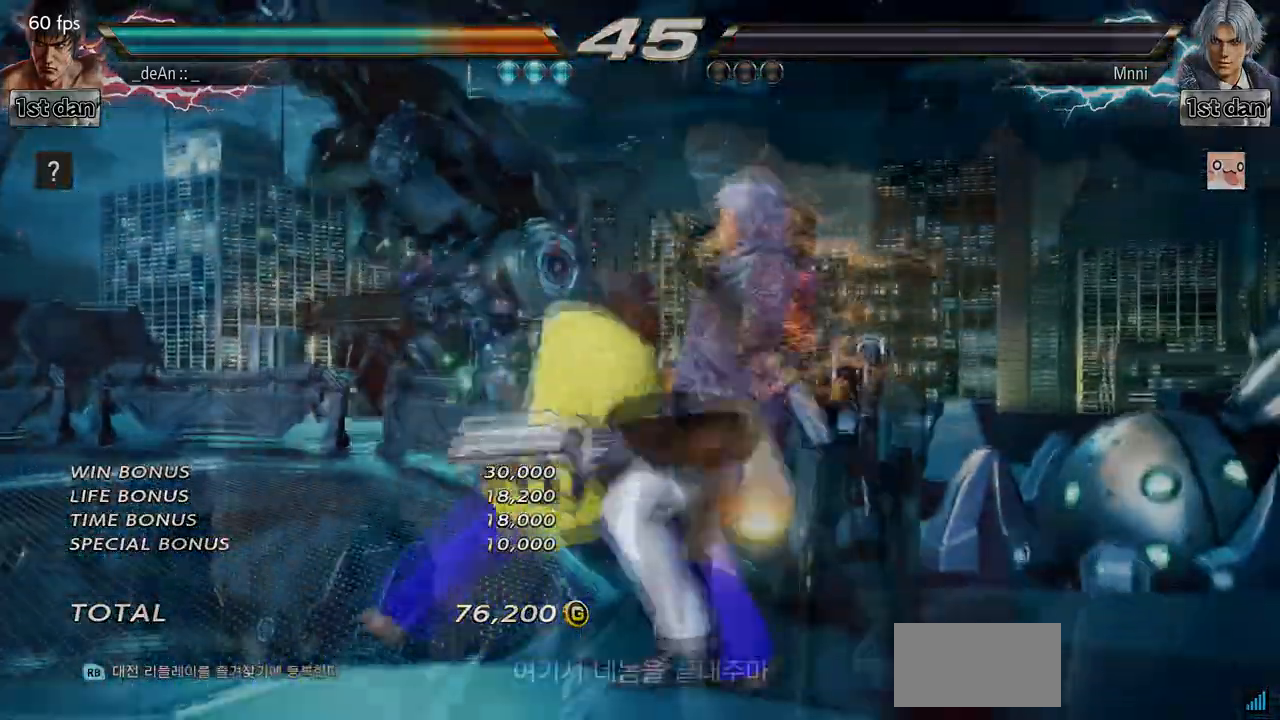
{"dt_ms": 500, "buttons": [], "left_stick": "center", "events": []}
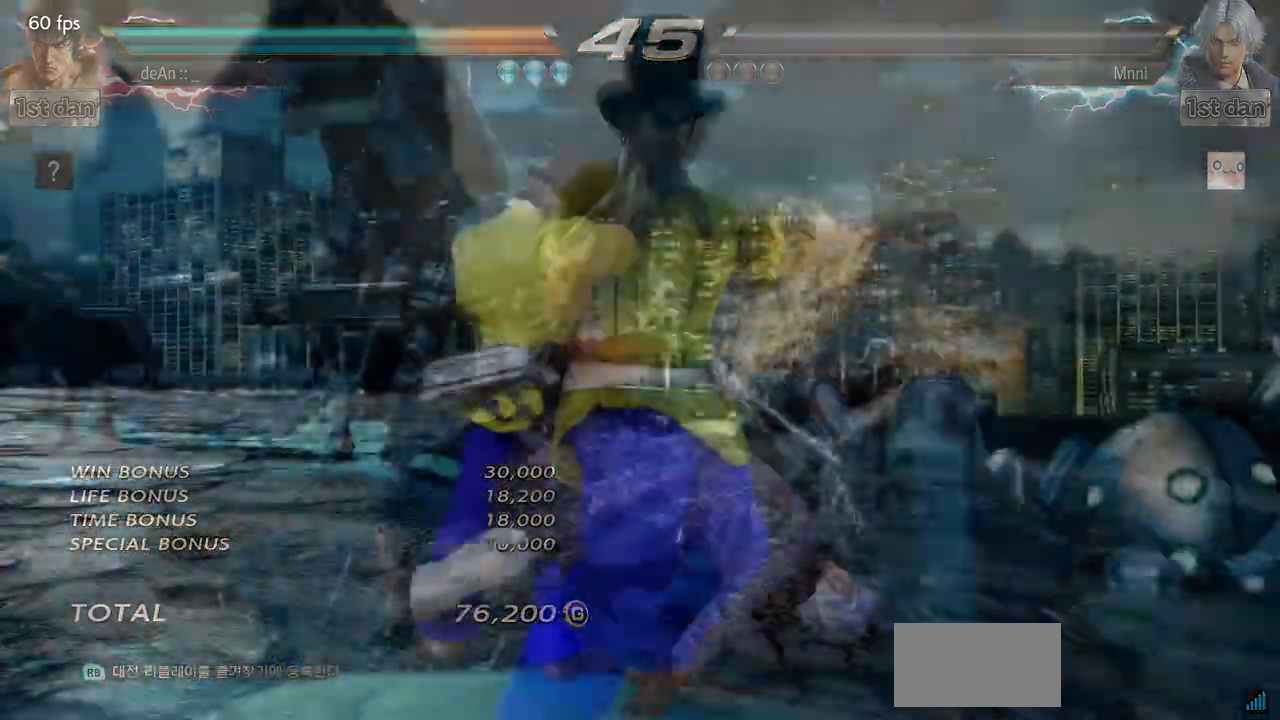
{"dt_ms": 500, "buttons": [], "left_stick": "center", "events": []}
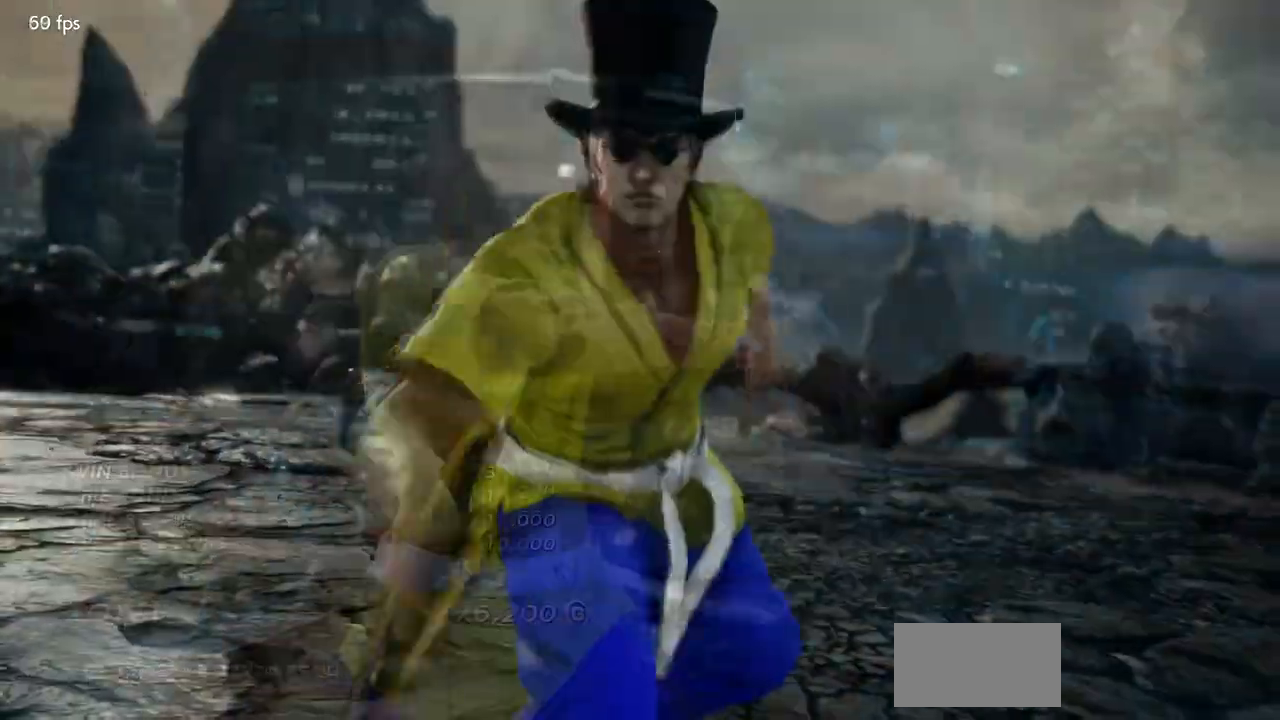
{"dt_ms": 500, "buttons": [], "left_stick": "center", "events": []}
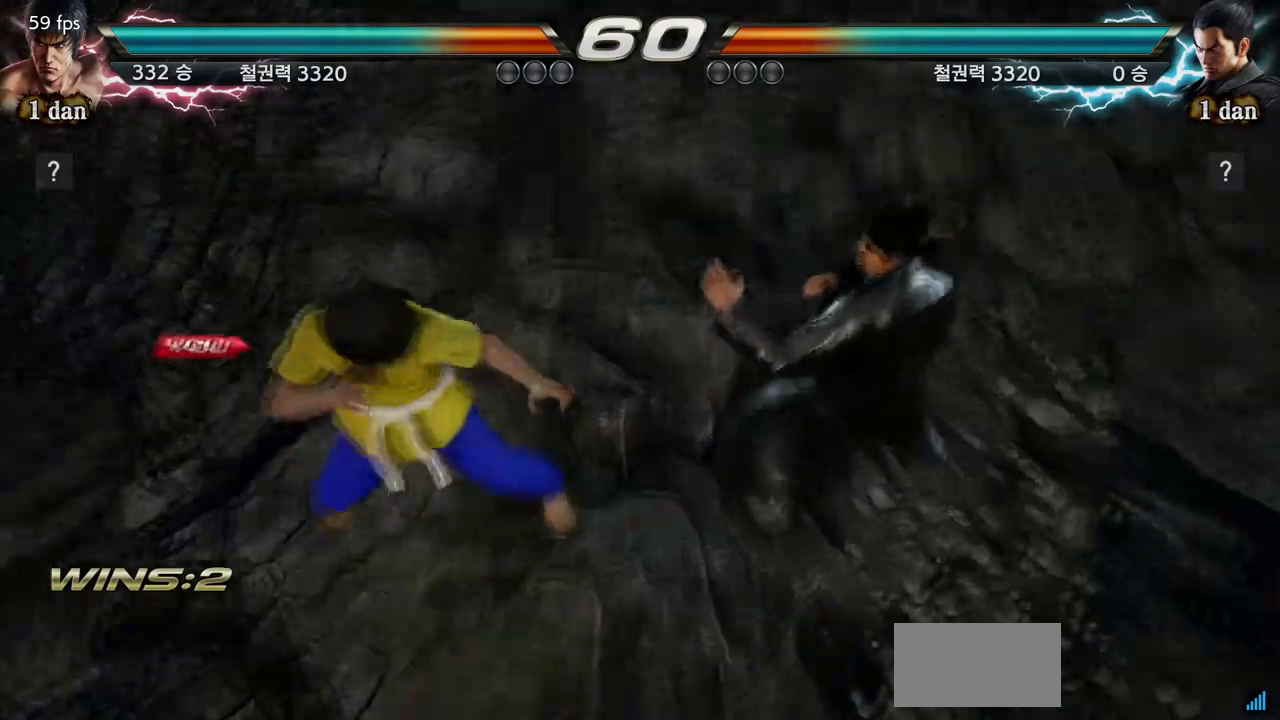
{"dt_ms": 500, "buttons": [], "left_stick": "right", "events": [[233, "left_stick", "right"], [300, "left_stick", "center"], [400, "left_stick", "right"]]}
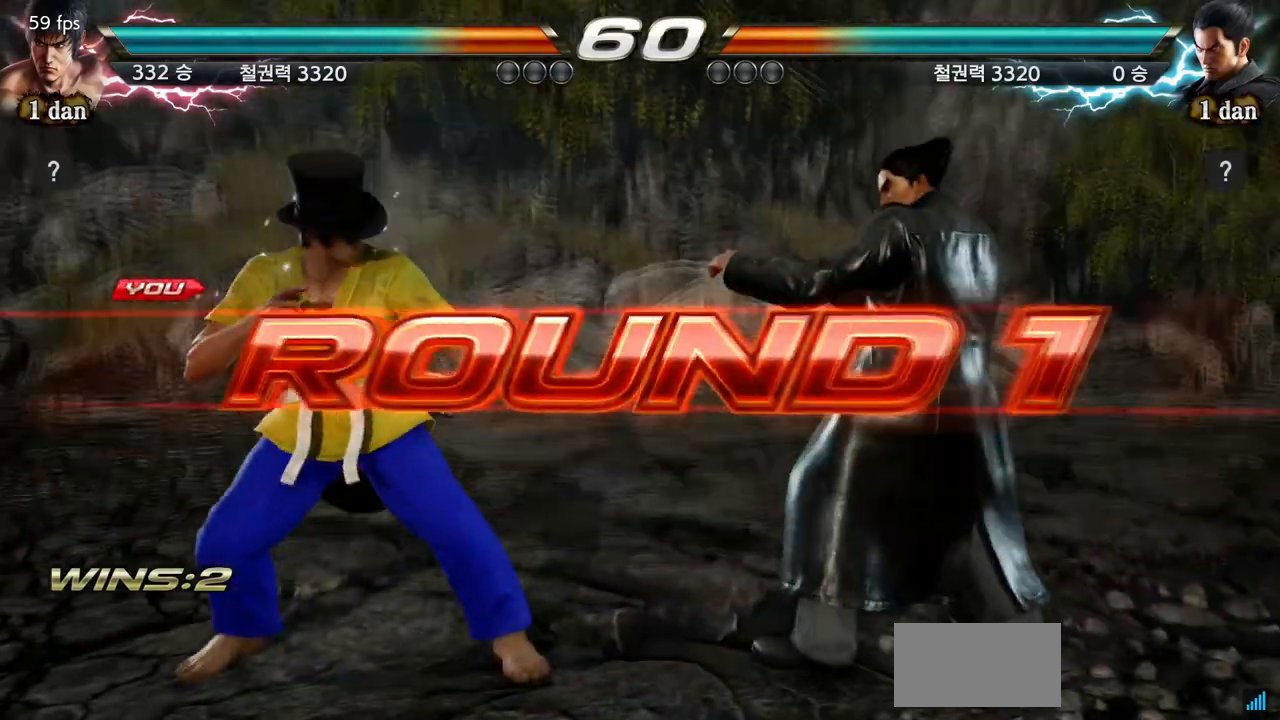
{"dt_ms": 500, "buttons": [], "left_stick": "center", "events": [[33, "left_stick", "center"], [133, "left_stick", "right"], [233, "left_stick", "center"], [333, "left_stick", "right"], [400, "left_stick", "center"]]}
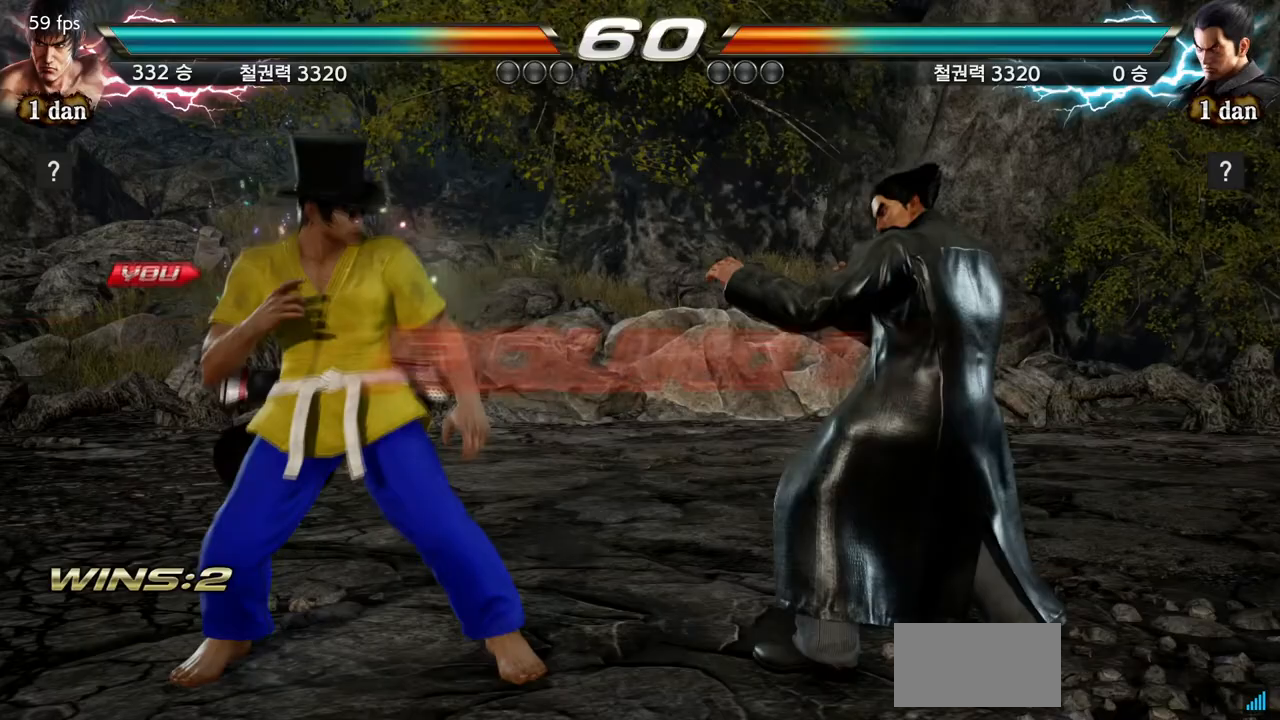
{"dt_ms": 500, "buttons": [], "left_stick": "center", "events": [[67, "left_stick", "right"], [167, "left_stick", "center"], [267, "left_stick", "right"], [367, "left_stick", "center"]]}
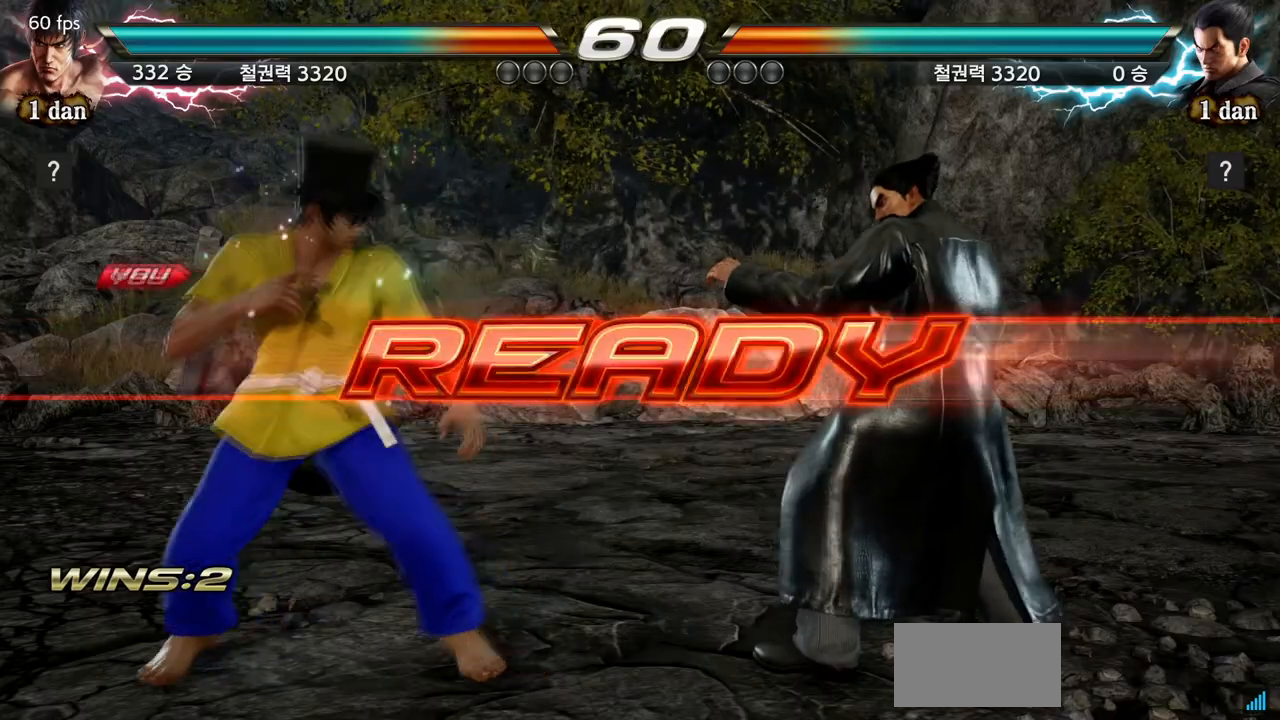
{"dt_ms": 500, "buttons": [], "left_stick": "center", "events": []}
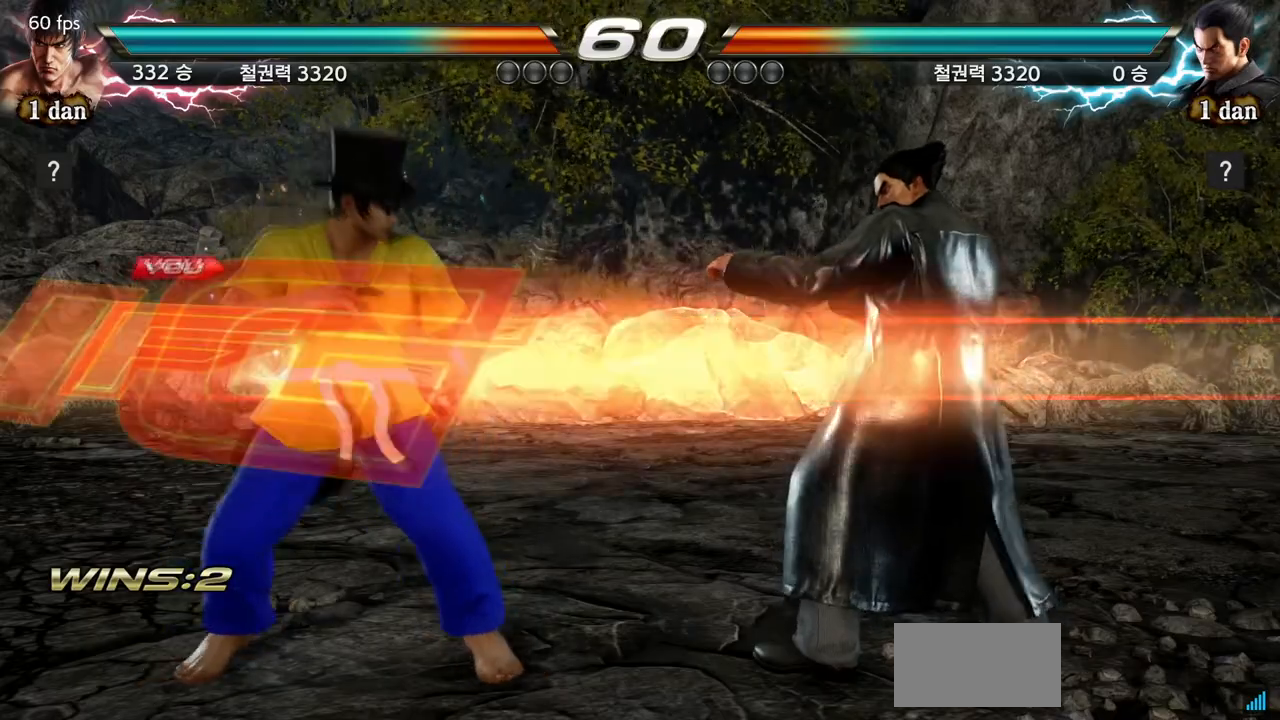
{"dt_ms": 500, "buttons": [], "left_stick": "center", "events": []}
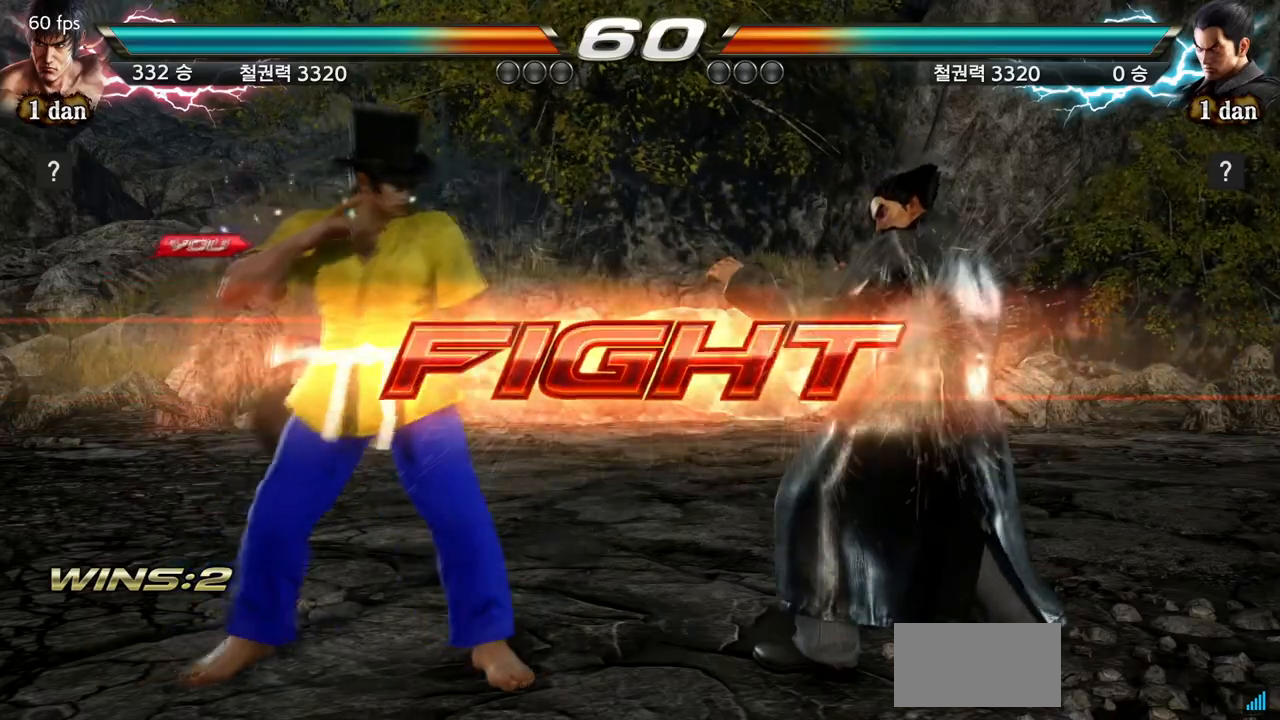
{"dt_ms": 500, "buttons": [], "left_stick": "center", "events": [[100, "SQUARE", "down"], [267, "SQUARE", "up"]]}
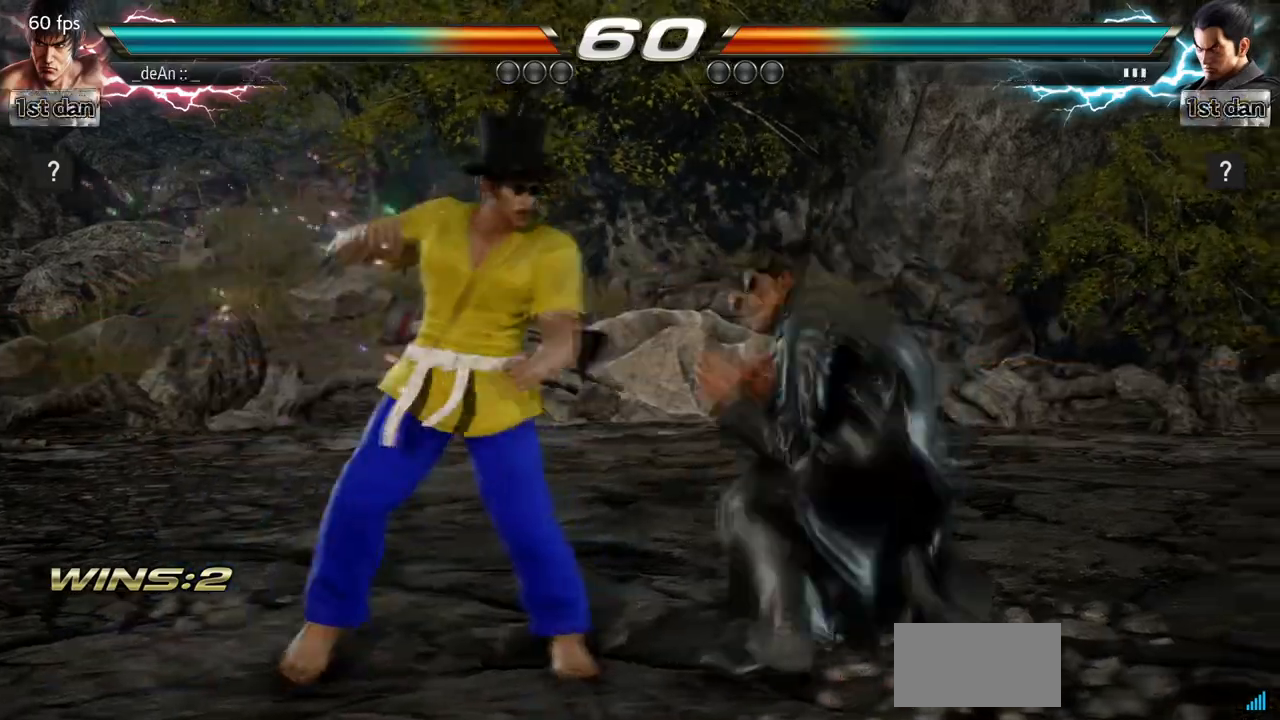
{"dt_ms": 500, "buttons": [], "left_stick": "center", "events": [[67, "CIRCLE", "down"], [167, "CIRCLE", "up"]]}
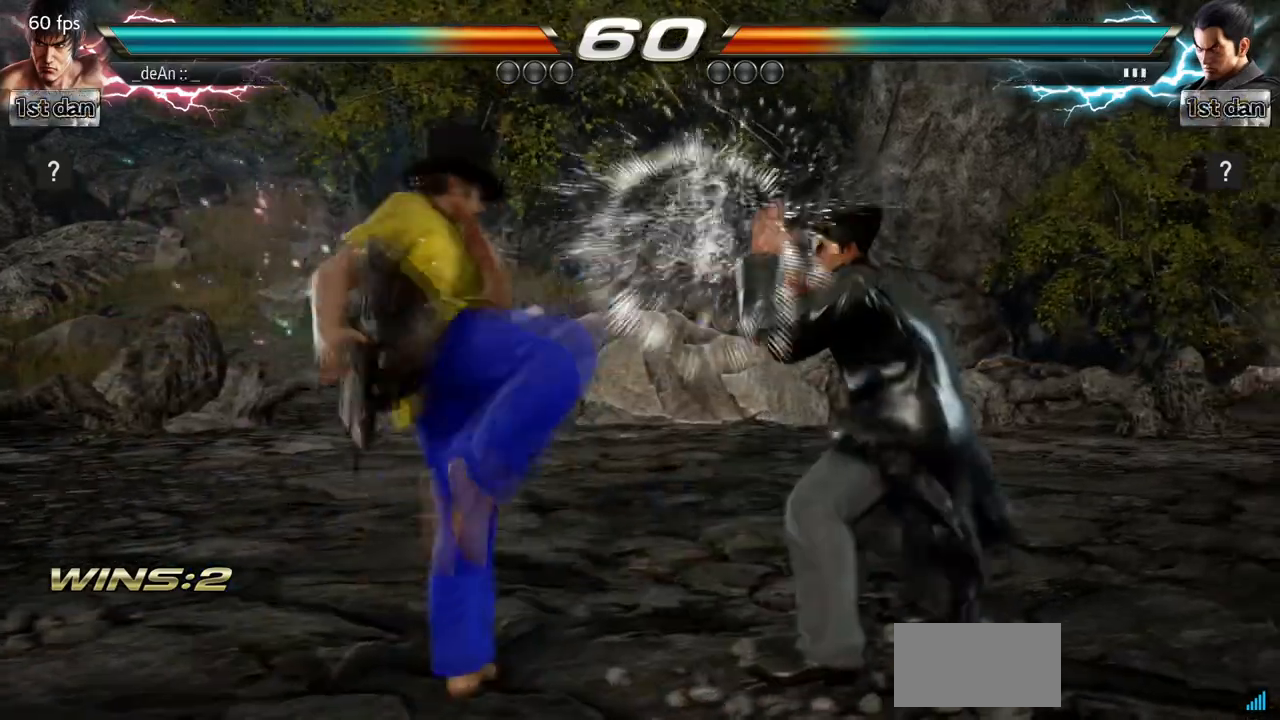
{"dt_ms": 500, "buttons": [], "left_stick": "center", "events": [[100, "left_stick", "left"], [467, "left_stick", "center"]]}
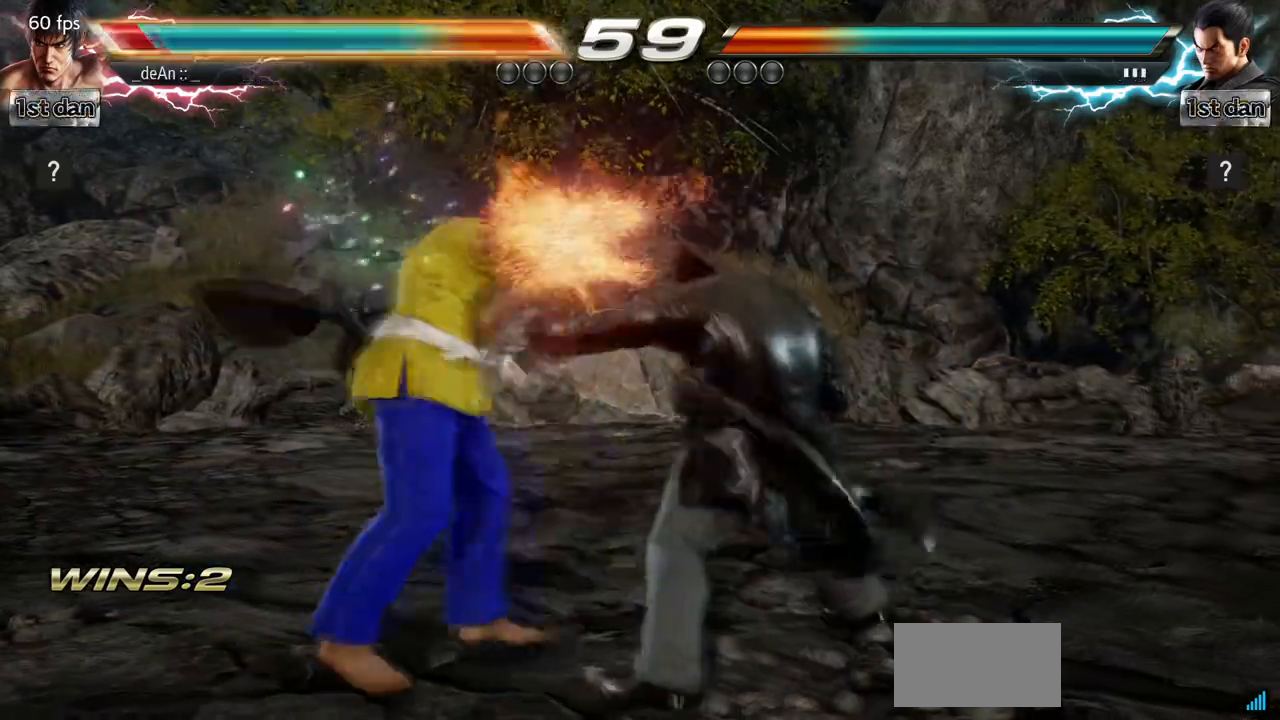
{"dt_ms": 500, "buttons": [], "left_stick": "left", "events": [[400, "left_stick", "left"]]}
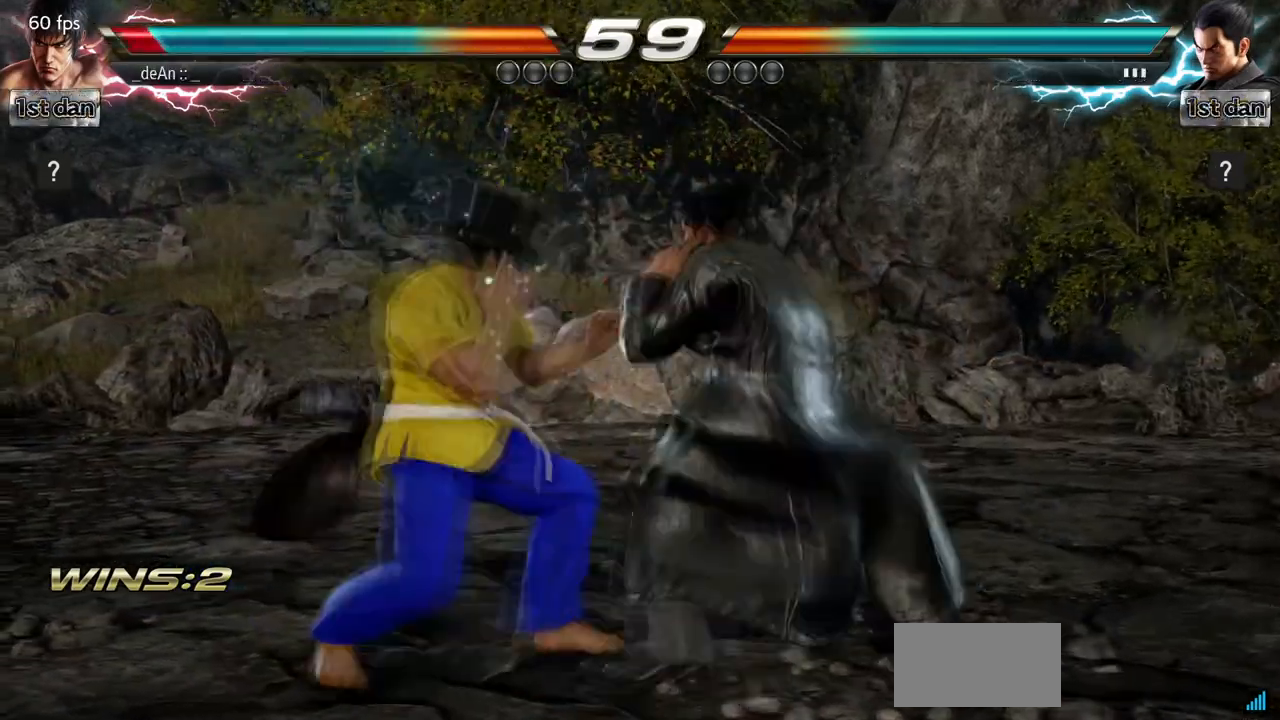
{"dt_ms": 500, "buttons": [], "left_stick": "center", "events": [[100, "left_stick", "center"], [167, "left_stick", "left"], [367, "left_stick", "center"]]}
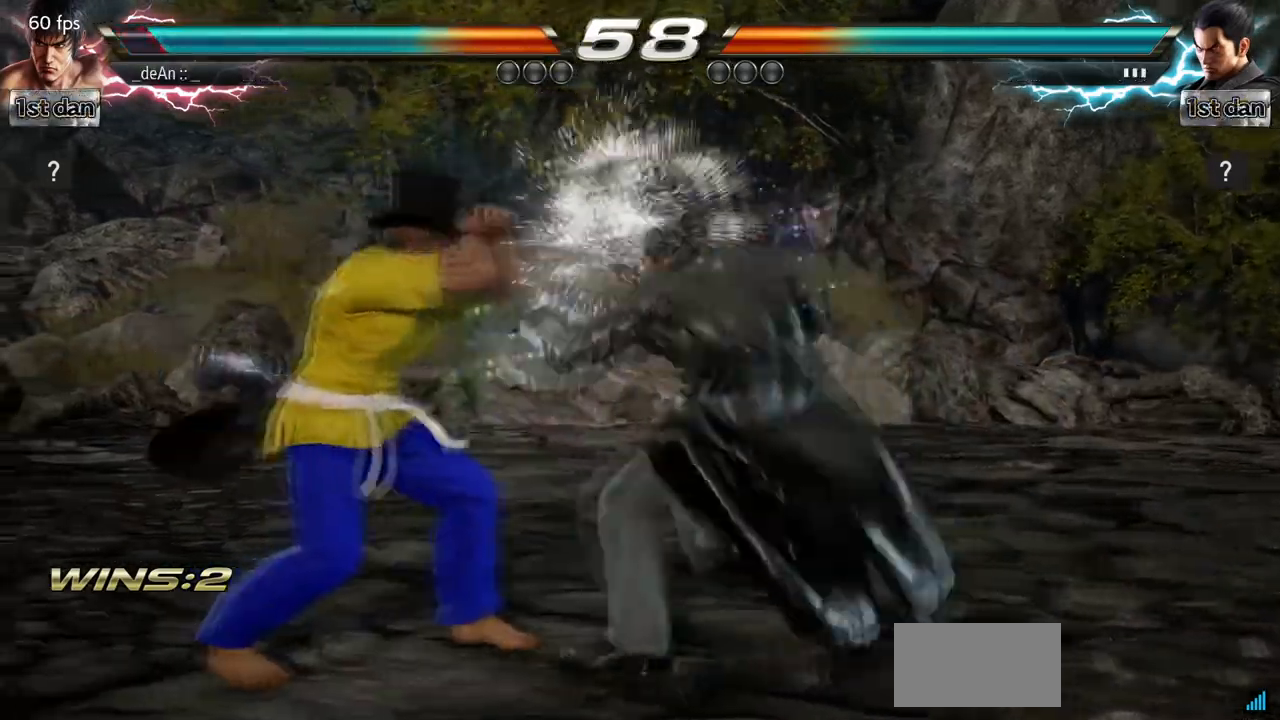
{"dt_ms": 500, "buttons": ["SQUARE"], "left_stick": "center", "events": [[433, "SQUARE", "down"]]}
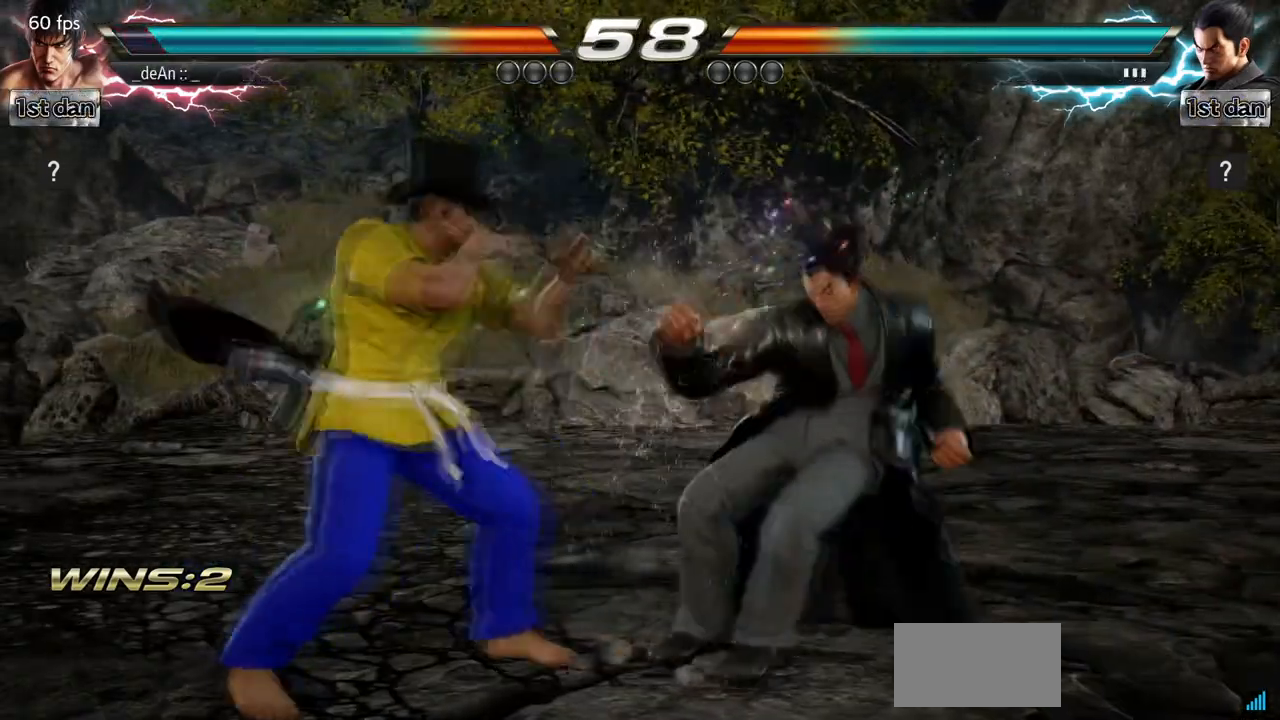
{"dt_ms": 500, "buttons": [], "left_stick": "down", "events": [[133, "SQUARE", "up"], [500, "left_stick", "down"]]}
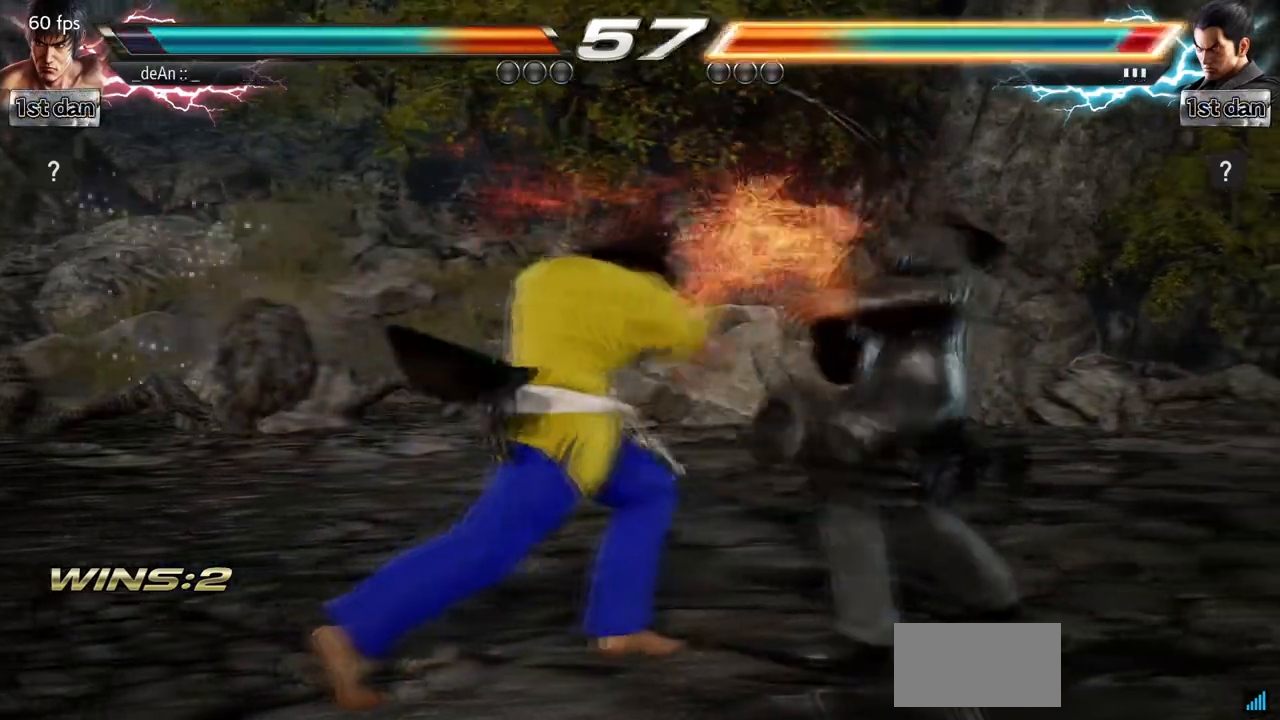
{"dt_ms": 500, "buttons": [], "left_stick": "center", "events": [[67, "CIRCLE", "down"], [200, "CIRCLE", "up"], [267, "left_stick", "center"]]}
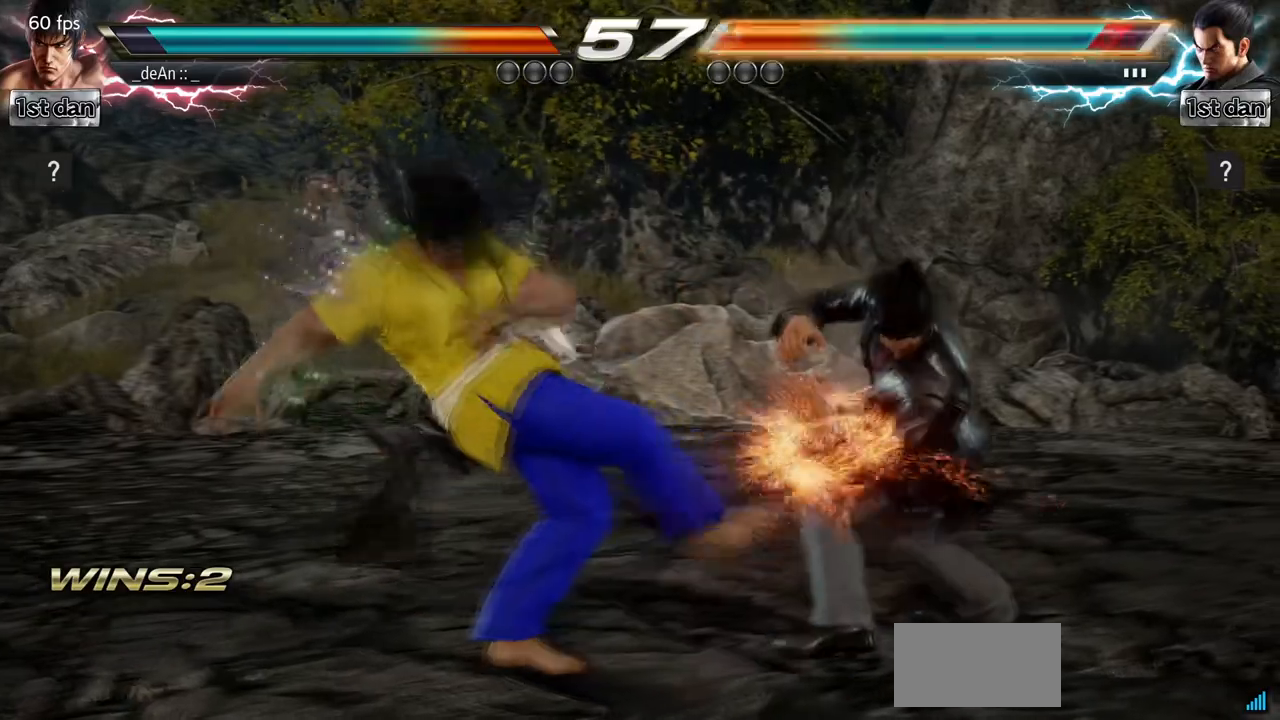
{"dt_ms": 500, "buttons": [], "left_stick": "center", "events": [[300, "SQUARE", "down"], [467, "SQUARE", "up"]]}
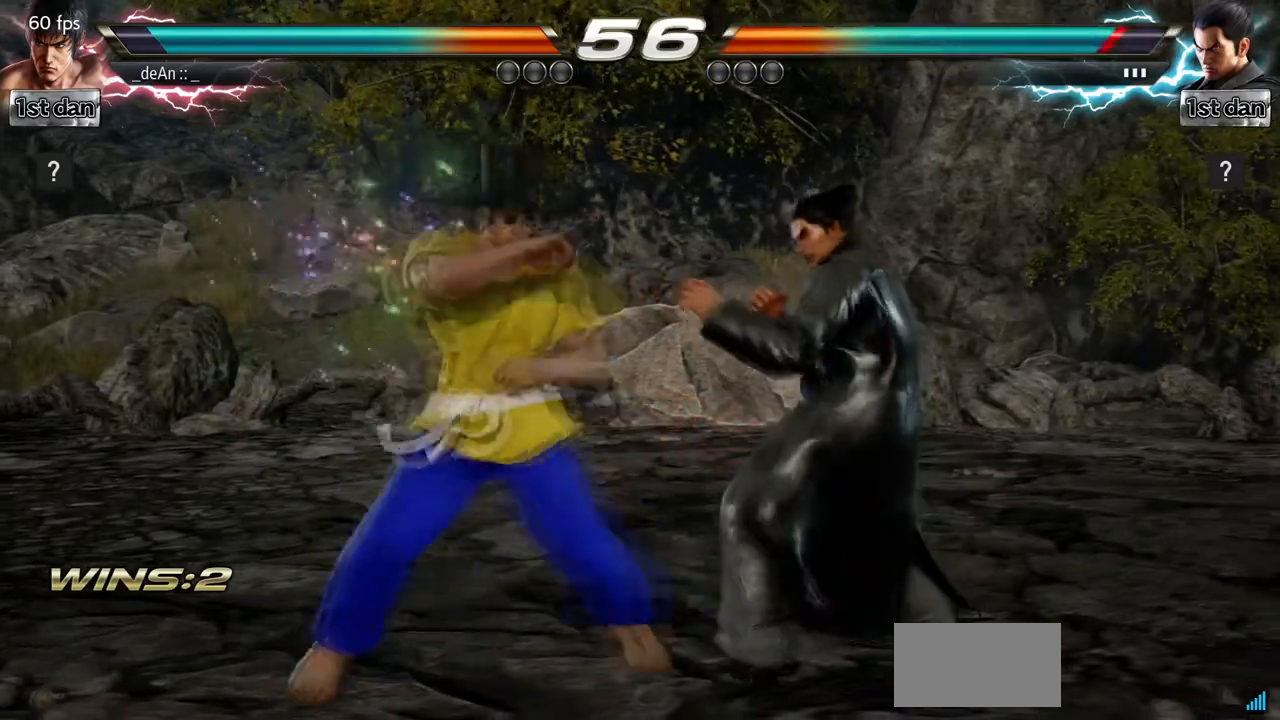
{"dt_ms": 500, "buttons": [], "left_stick": "center", "events": [[233, "SQUARE", "down"], [233, "left_stick", "down-right"], [400, "SQUARE", "up"], [433, "left_stick", "center"]]}
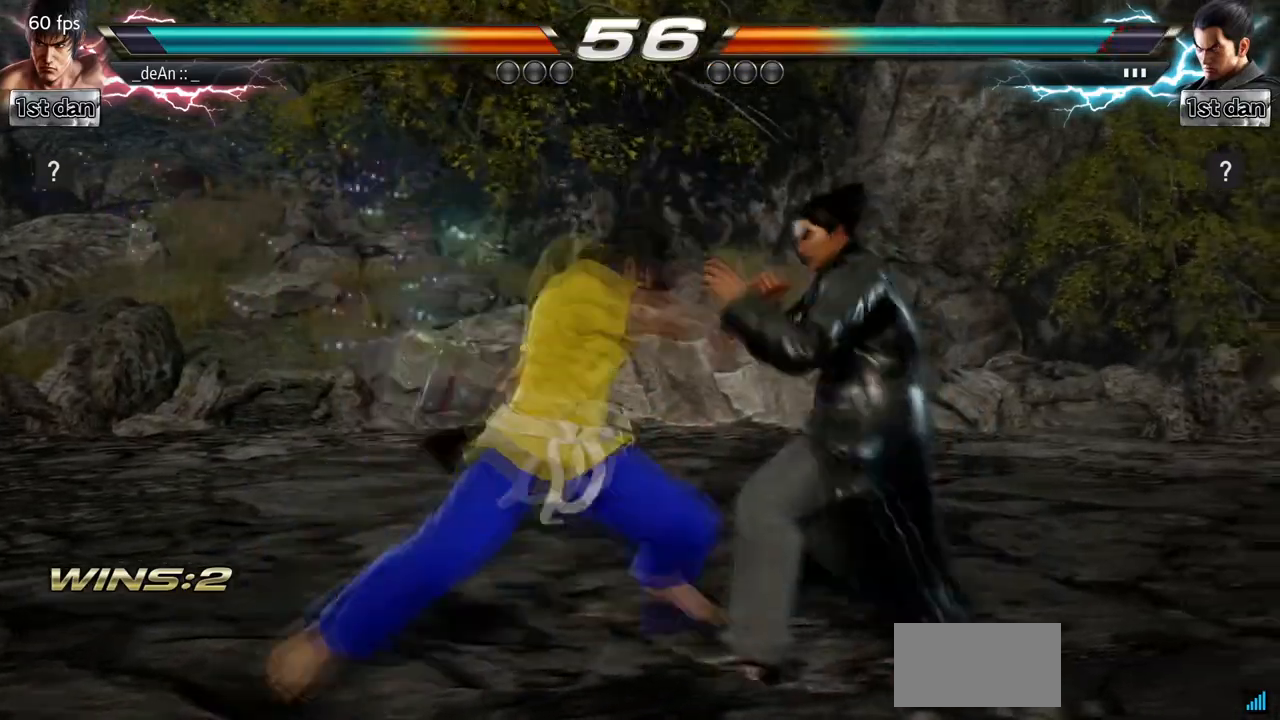
{"dt_ms": 500, "buttons": ["SQUARE"], "left_stick": "center", "events": [[333, "SQUARE", "down"], [467, "SQUARE", "up"], [500, "SQUARE", "down"]]}
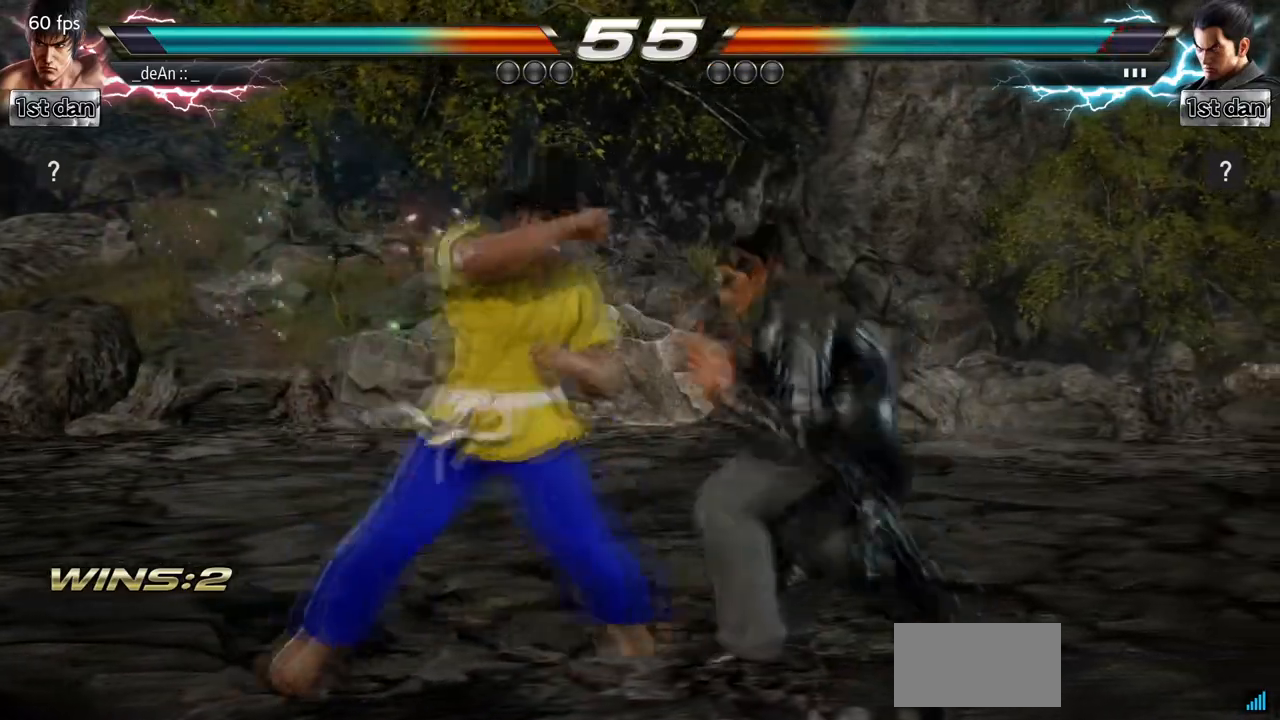
{"dt_ms": 500, "buttons": [], "left_stick": "center", "events": [[167, "SQUARE", "up"]]}
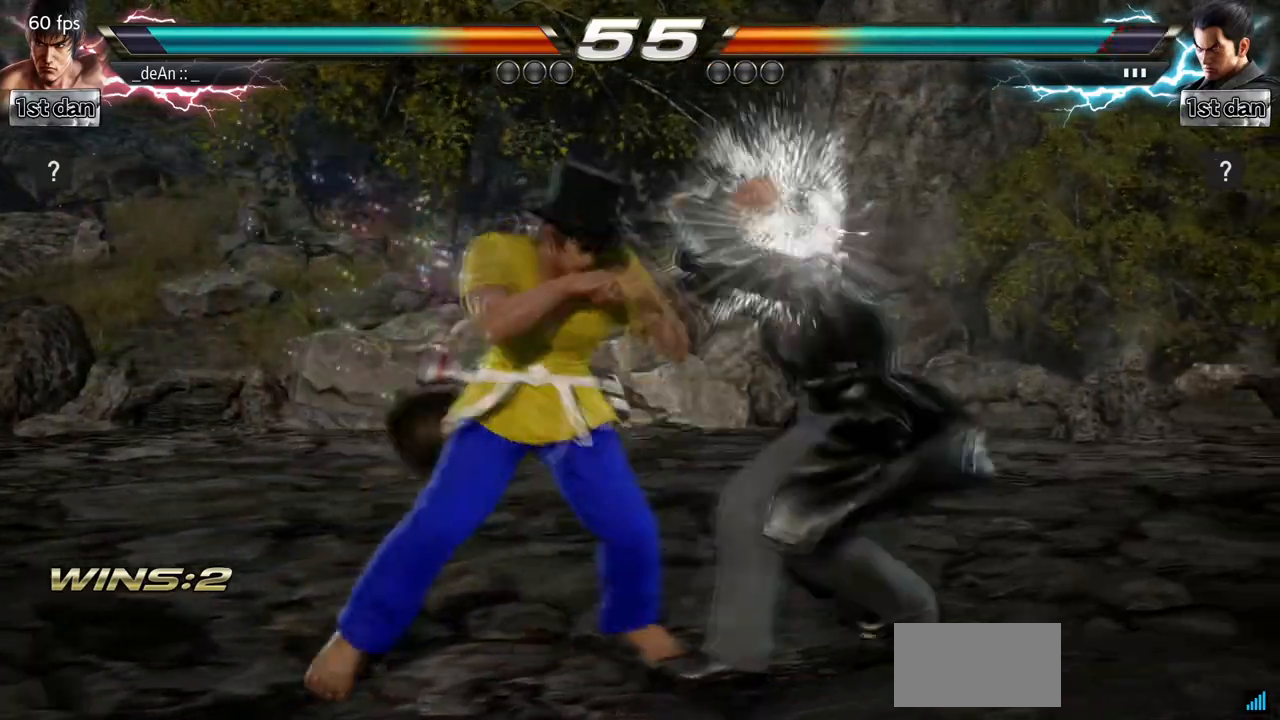
{"dt_ms": 500, "buttons": [], "left_stick": "center", "events": [[200, "SQUARE", "down"], [200, "left_stick", "down-right"], [367, "SQUARE", "up"], [400, "left_stick", "center"]]}
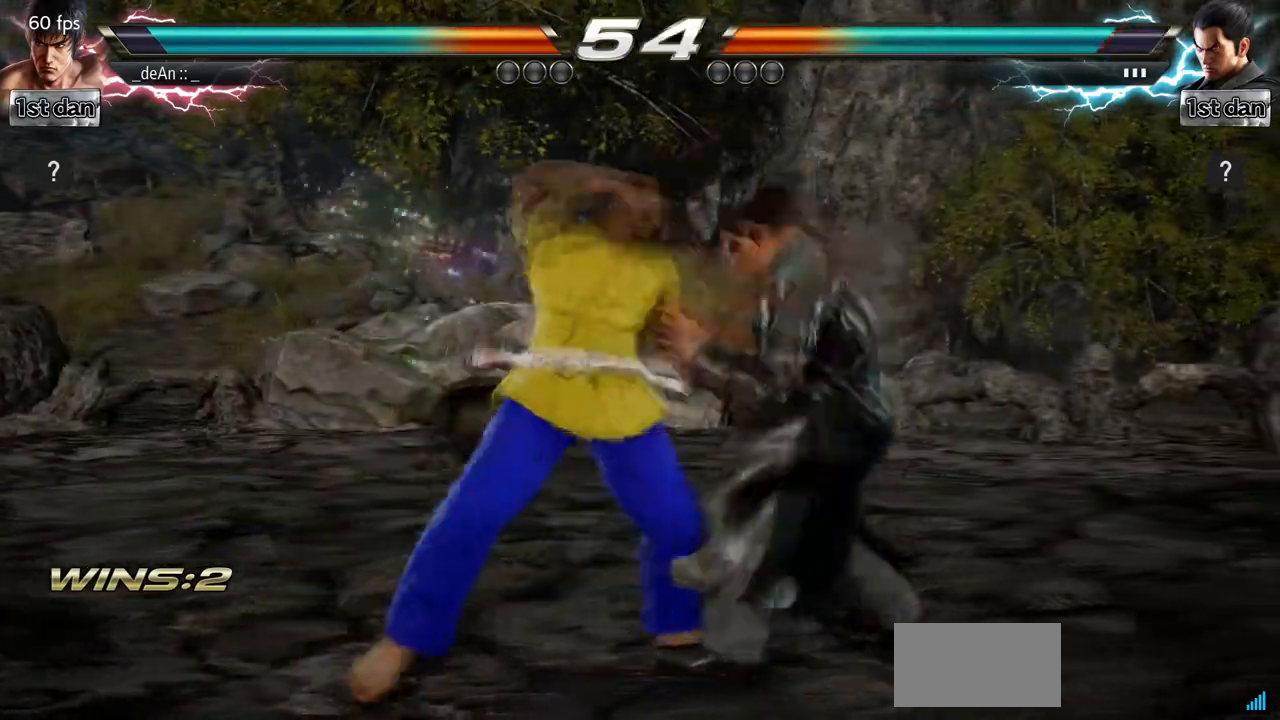
{"dt_ms": 500, "buttons": [], "left_stick": "center", "events": [[200, "SQUARE", "down"], [400, "SQUARE", "up"]]}
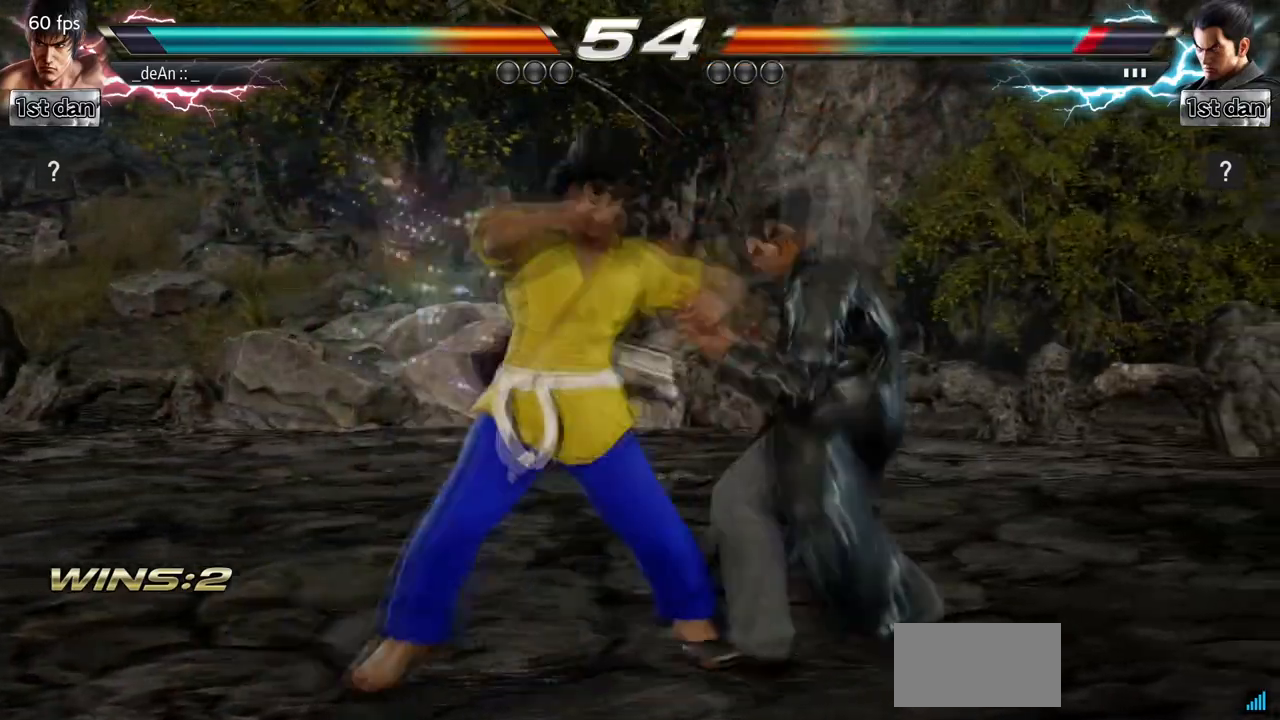
{"dt_ms": 500, "buttons": [], "left_stick": "center", "events": [[133, "left_stick", "down"], [167, "CIRCLE", "down"], [333, "CIRCLE", "up"], [333, "left_stick", "center"]]}
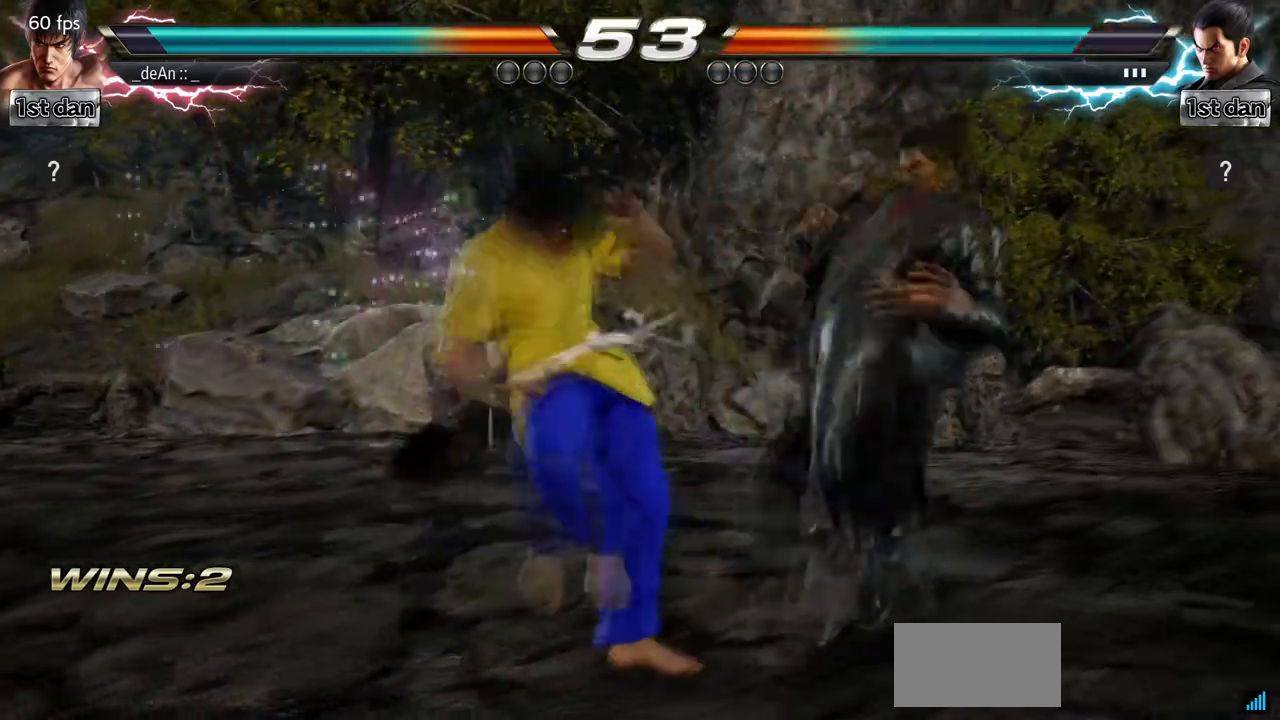
{"dt_ms": 500, "buttons": [], "left_stick": "center", "events": []}
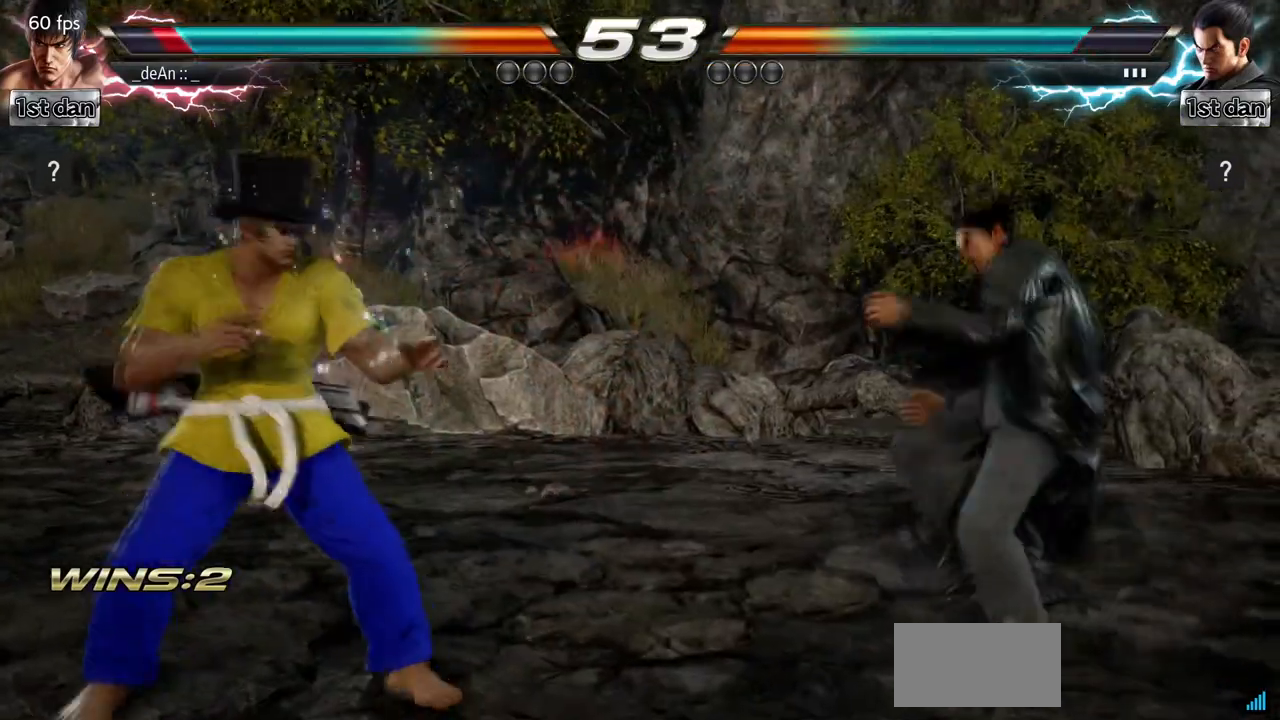
{"dt_ms": 500, "buttons": [], "left_stick": "left", "events": [[100, "left_stick", "left"], [233, "left_stick", "center"], [300, "left_stick", "left"], [367, "left_stick", "down"], [467, "left_stick", "left"]]}
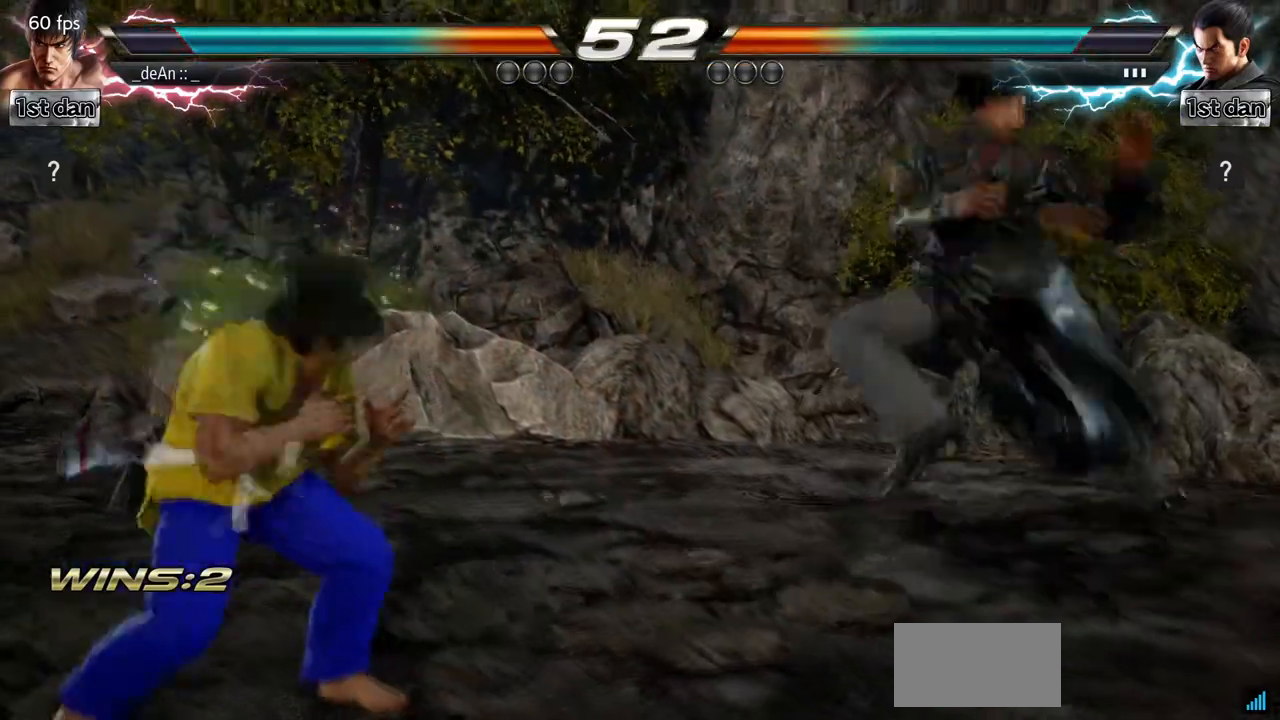
{"dt_ms": 500, "buttons": [], "left_stick": "down-right", "events": [[67, "left_stick", "center"], [300, "SQUARE", "down"], [333, "left_stick", "right"], [367, "SQUARE", "up"], [433, "left_stick", "down-right"]]}
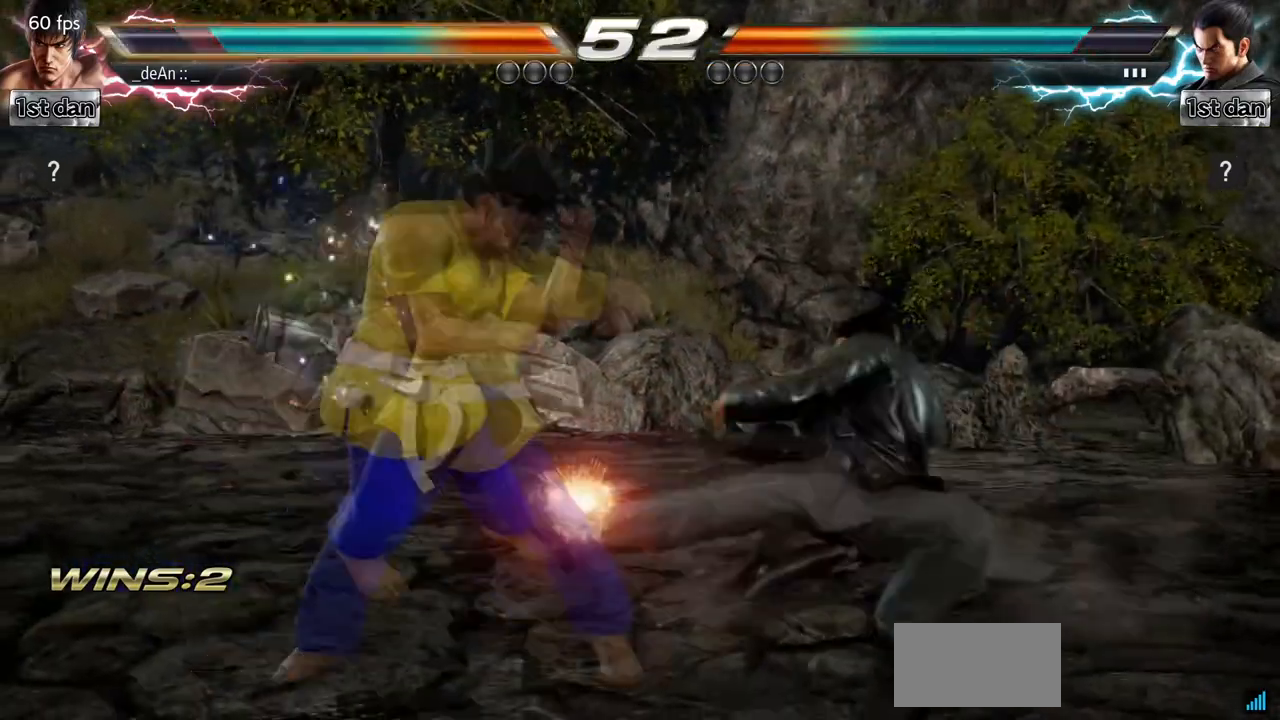
{"dt_ms": 500, "buttons": [], "left_stick": "center", "events": [[167, "left_stick", "center"]]}
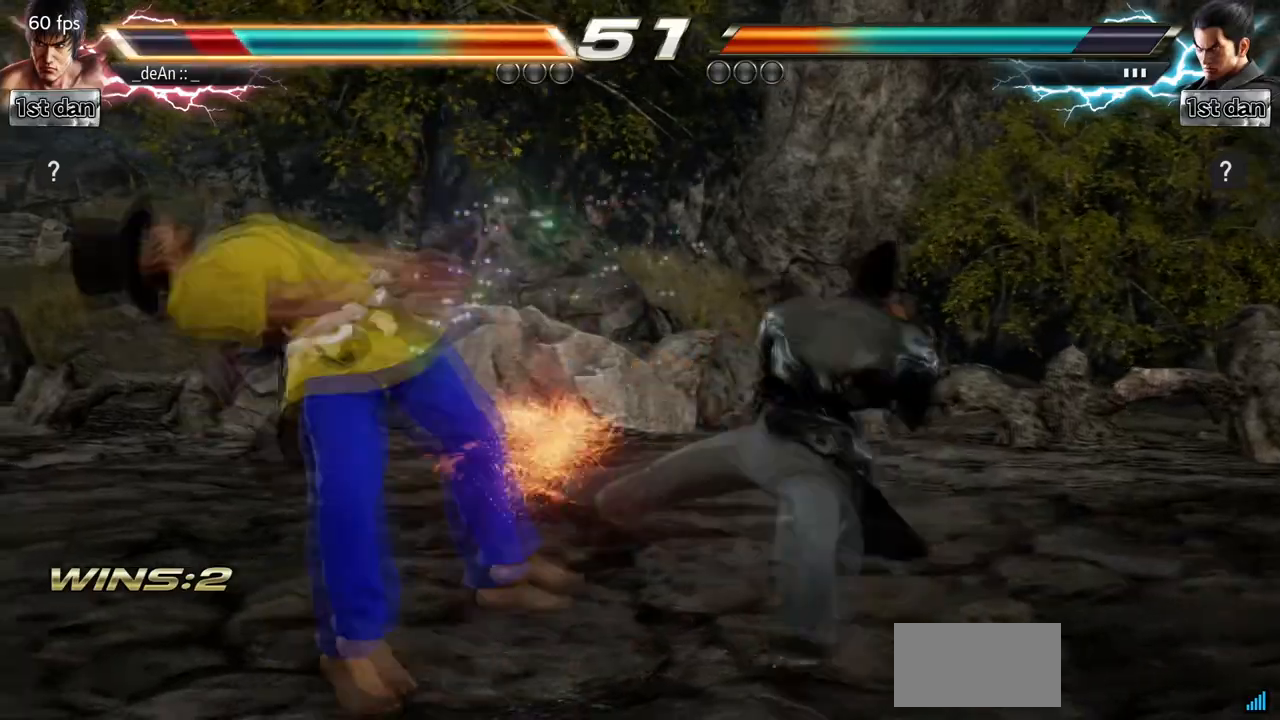
{"dt_ms": 500, "buttons": [], "left_stick": "left", "events": [[33, "left_stick", "left"]]}